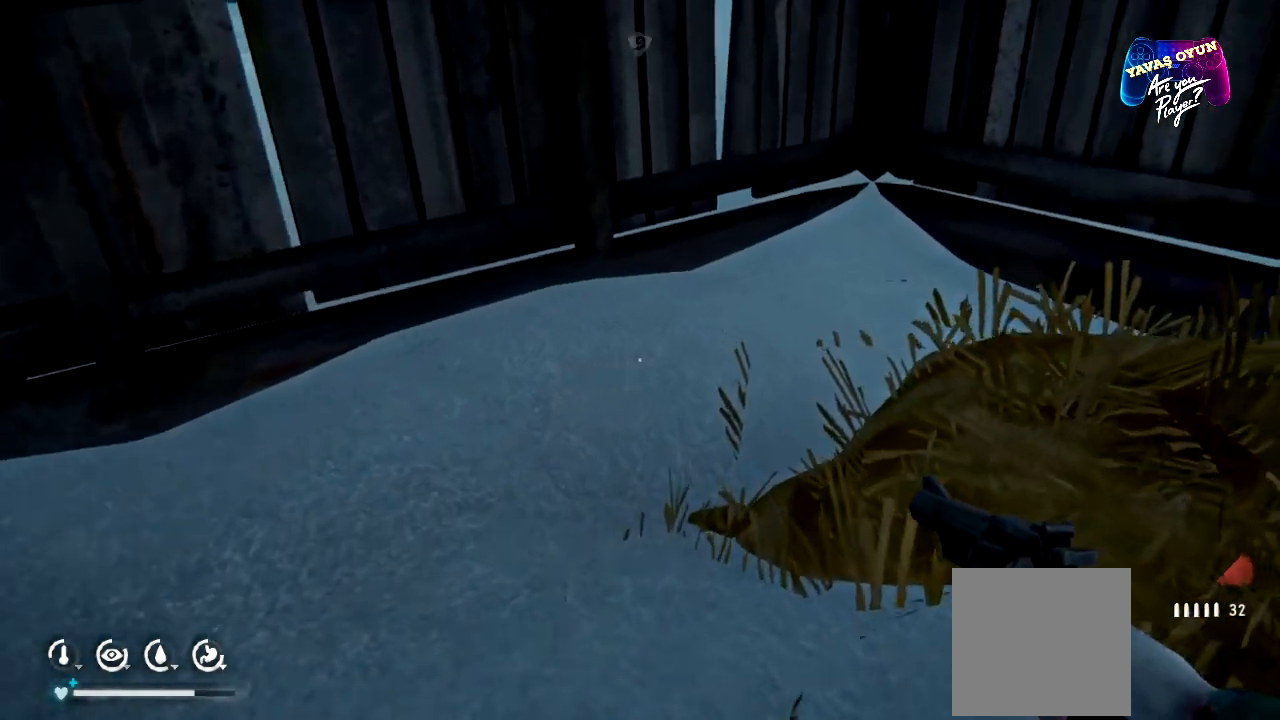
Gameplay with a controller (Xbox layout); each line is a JSON object with the inputs held at the frame after it. "events" lists button and stick changes between this image and that frame as [ms after this image, input, new state], when the widget could be followed in between.
{"buttons": [], "left_stick": "center", "right_stick": "right", "events": [[50, "left_stick", "center"]]}
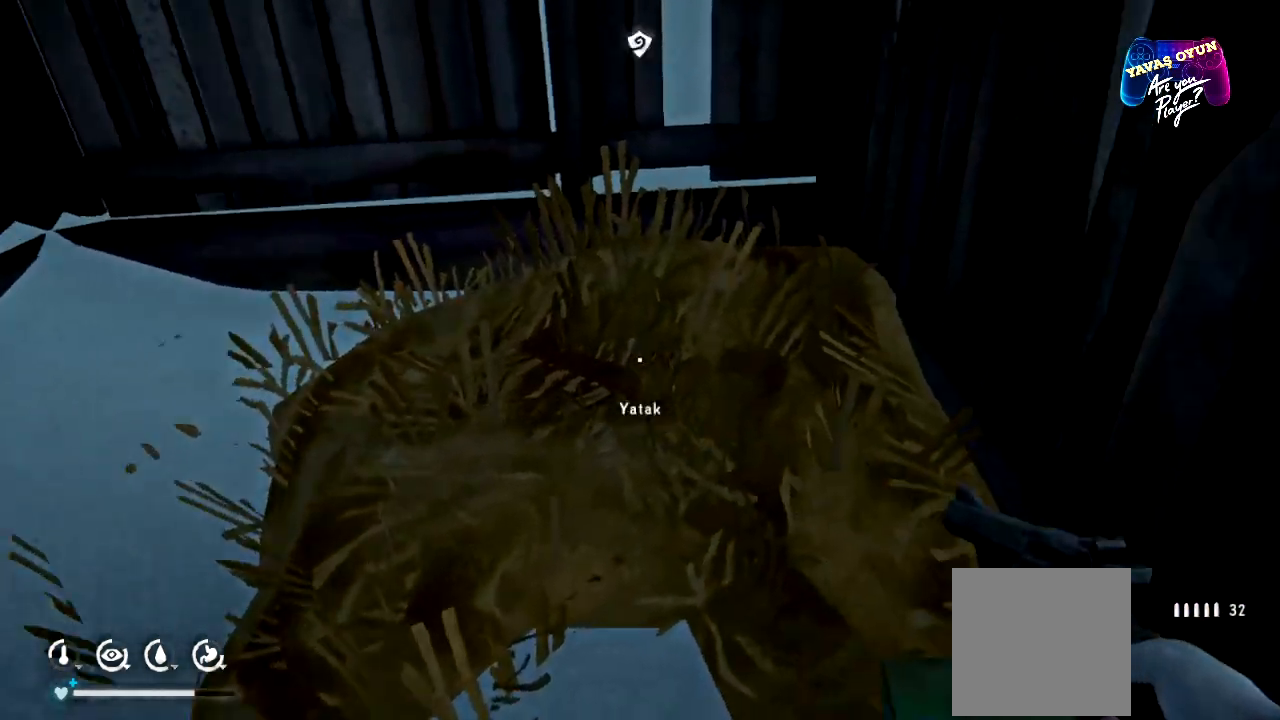
{"buttons": [], "left_stick": "center", "right_stick": "center", "events": [[150, "right_stick", "down-right"], [350, "right_stick", "center"]]}
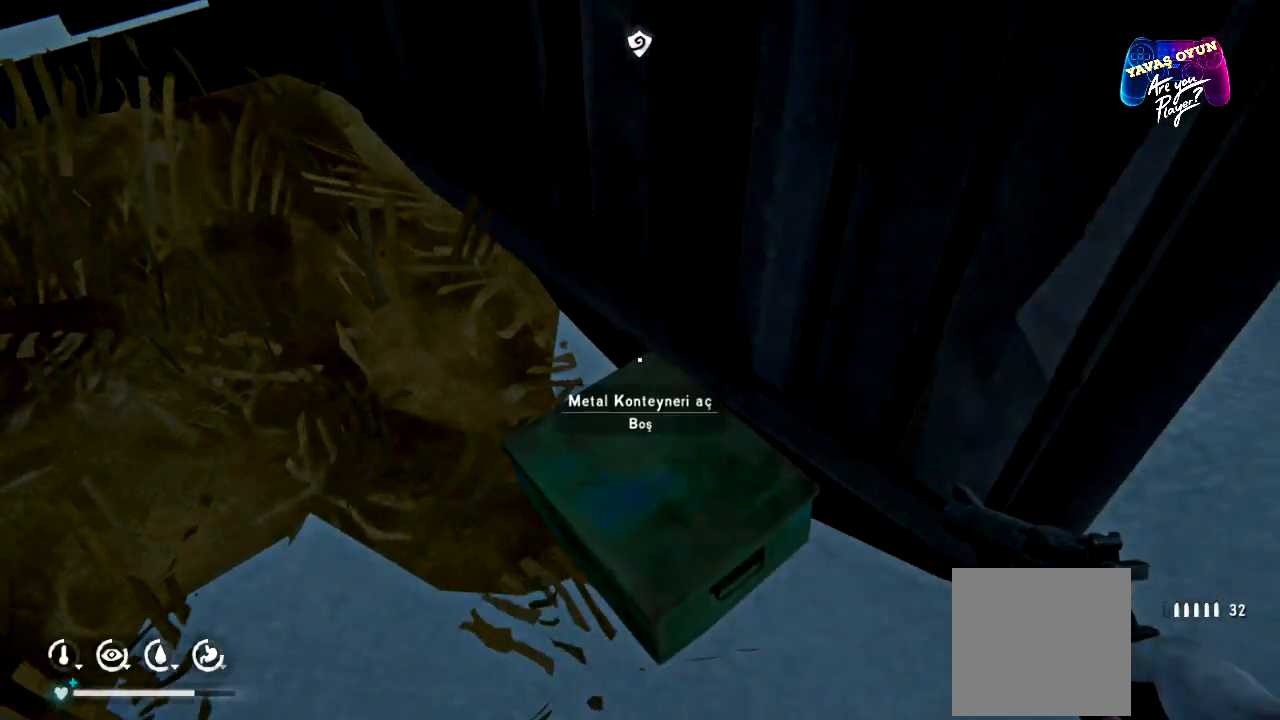
{"buttons": [], "left_stick": "center", "right_stick": "right", "events": [[483, "right_stick", "right"]]}
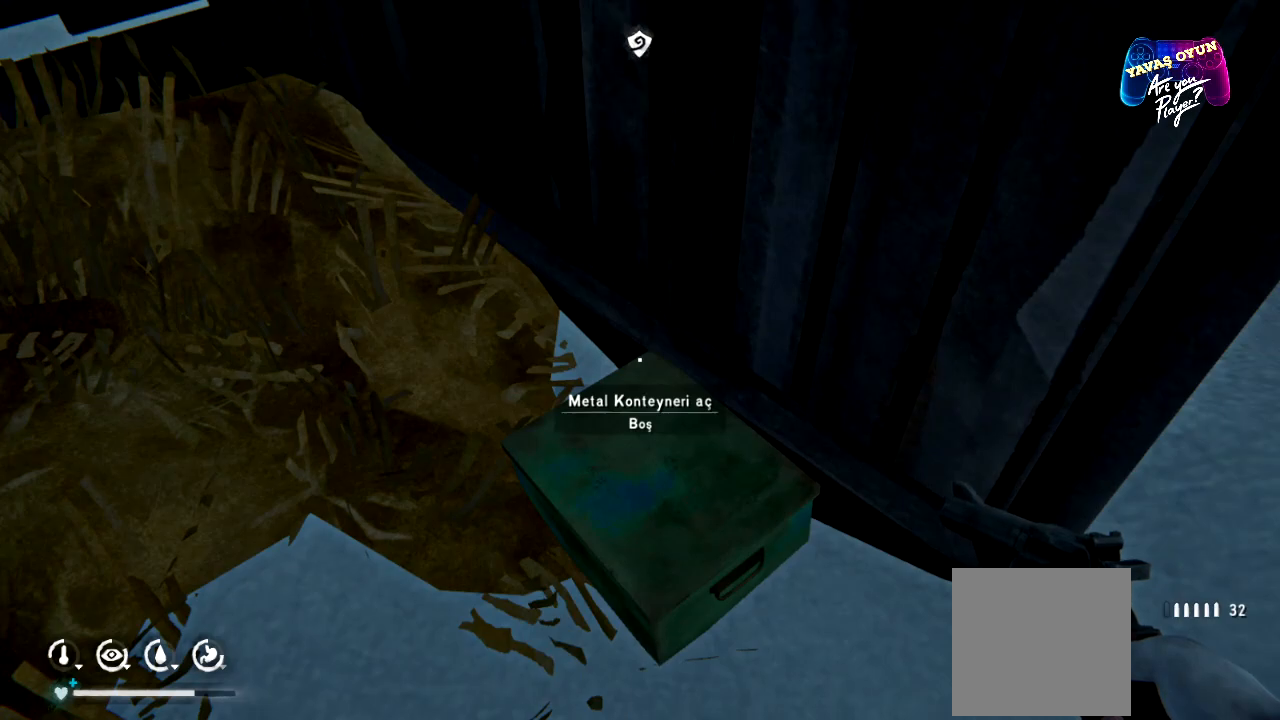
{"buttons": [], "left_stick": "center", "right_stick": "right", "events": []}
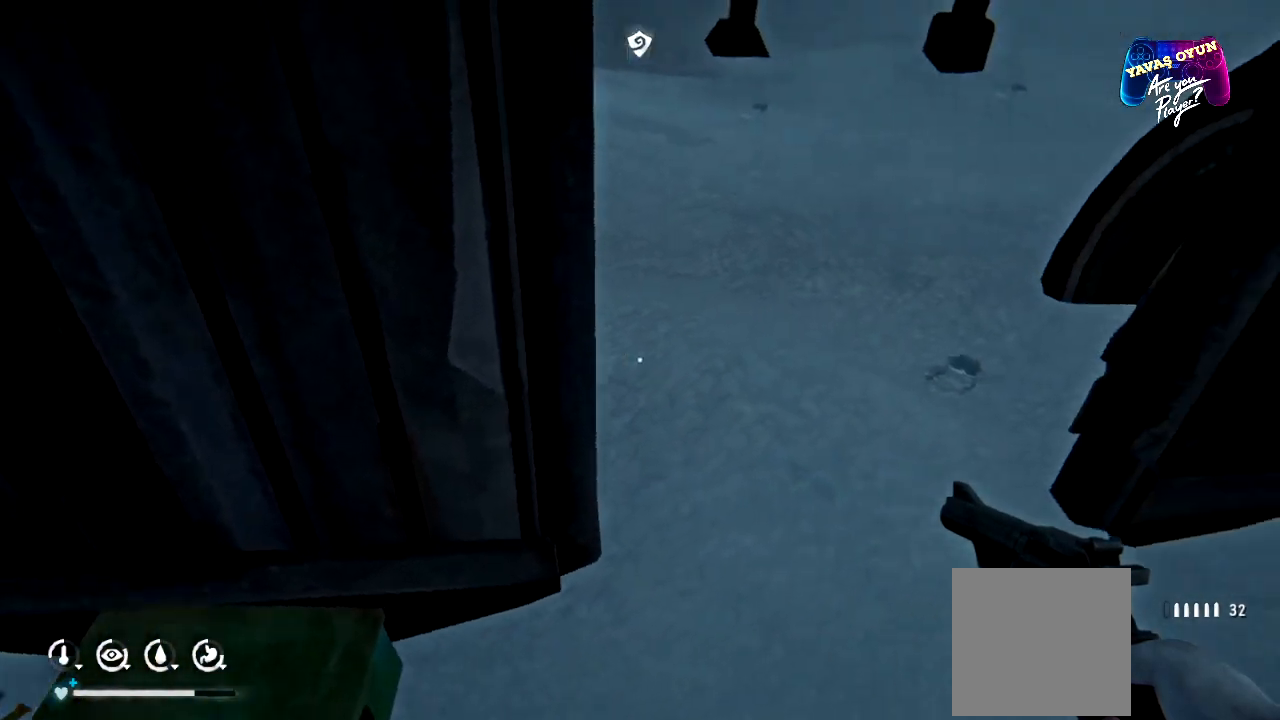
{"buttons": [], "left_stick": "center", "right_stick": "center", "events": [[450, "right_stick", "center"]]}
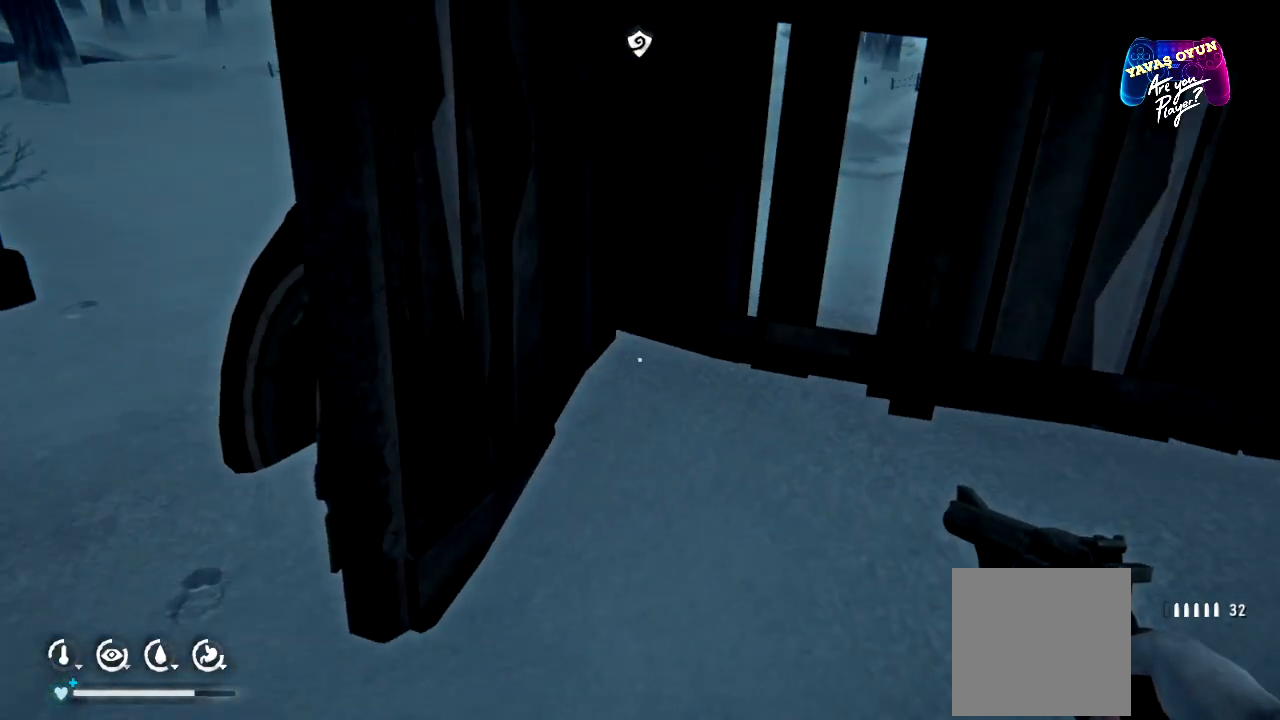
{"buttons": [], "left_stick": "up-left", "right_stick": "left", "events": [[317, "left_stick", "left"], [350, "right_stick", "left"], [383, "left_stick", "up-left"]]}
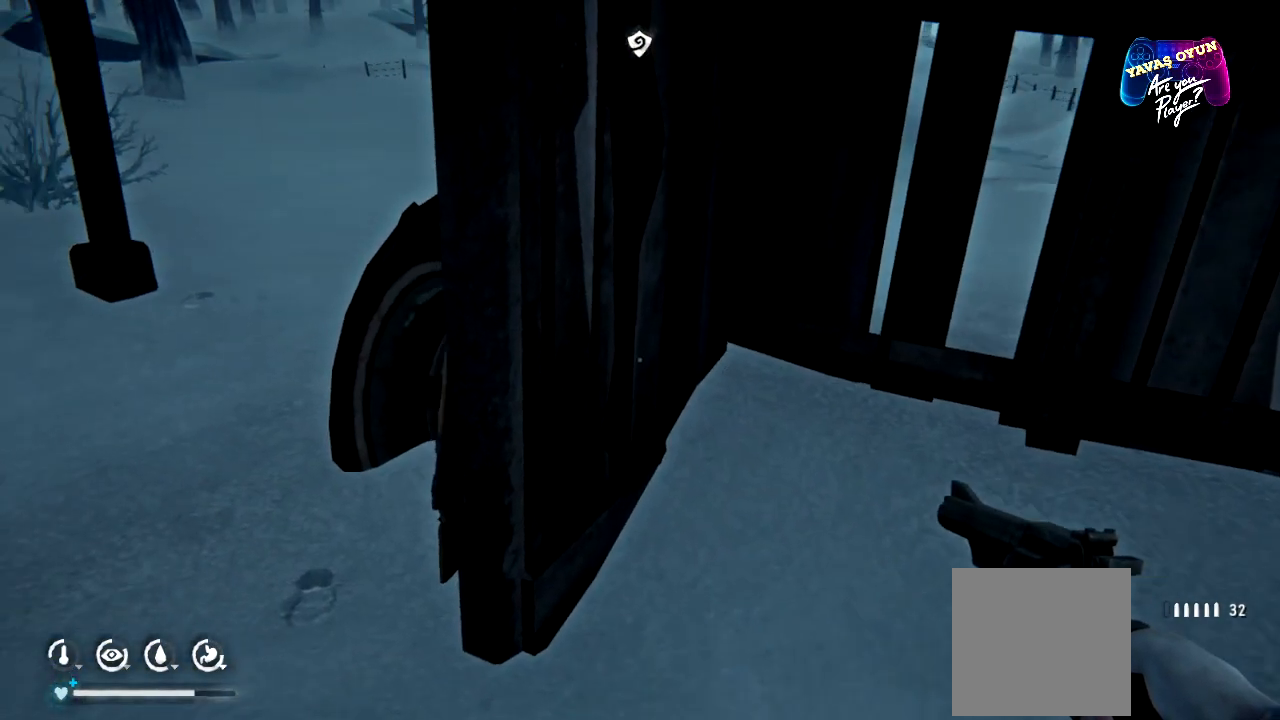
{"buttons": [], "left_stick": "center", "right_stick": "center", "events": [[233, "right_stick", "up-left"], [333, "left_stick", "center"], [383, "right_stick", "center"]]}
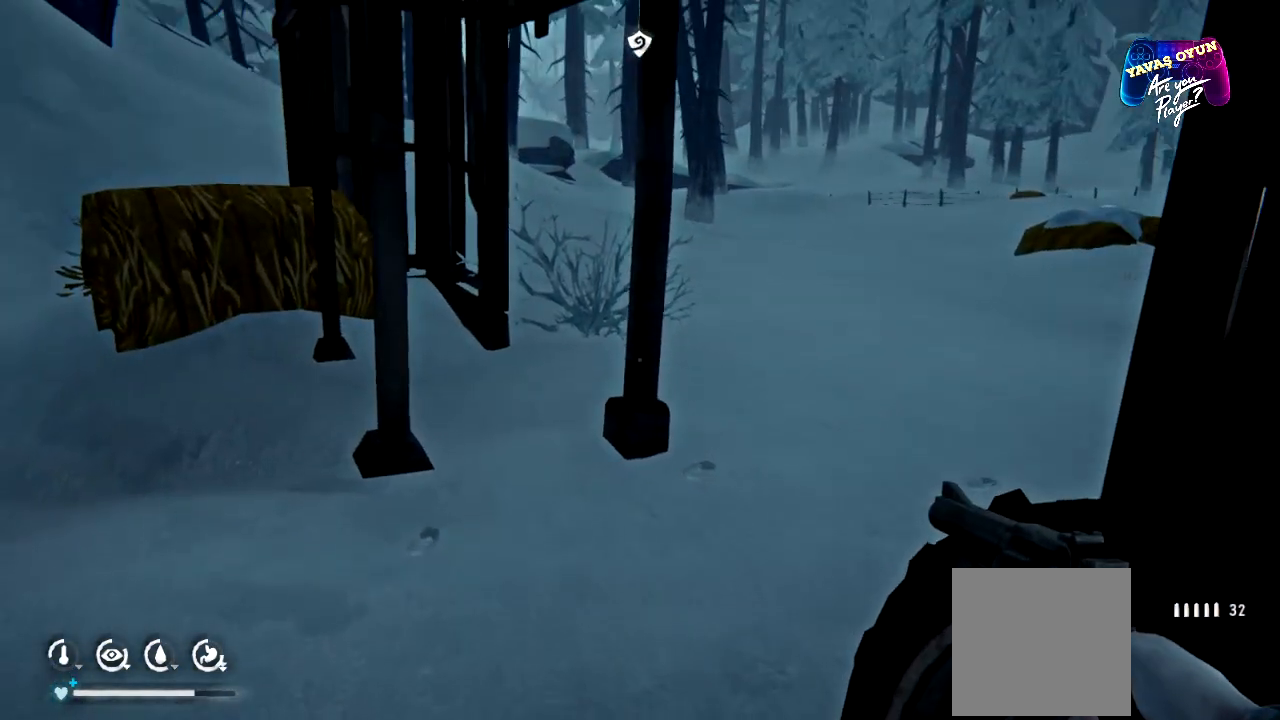
{"buttons": [], "left_stick": "up", "right_stick": "center", "events": [[217, "left_stick", "up"]]}
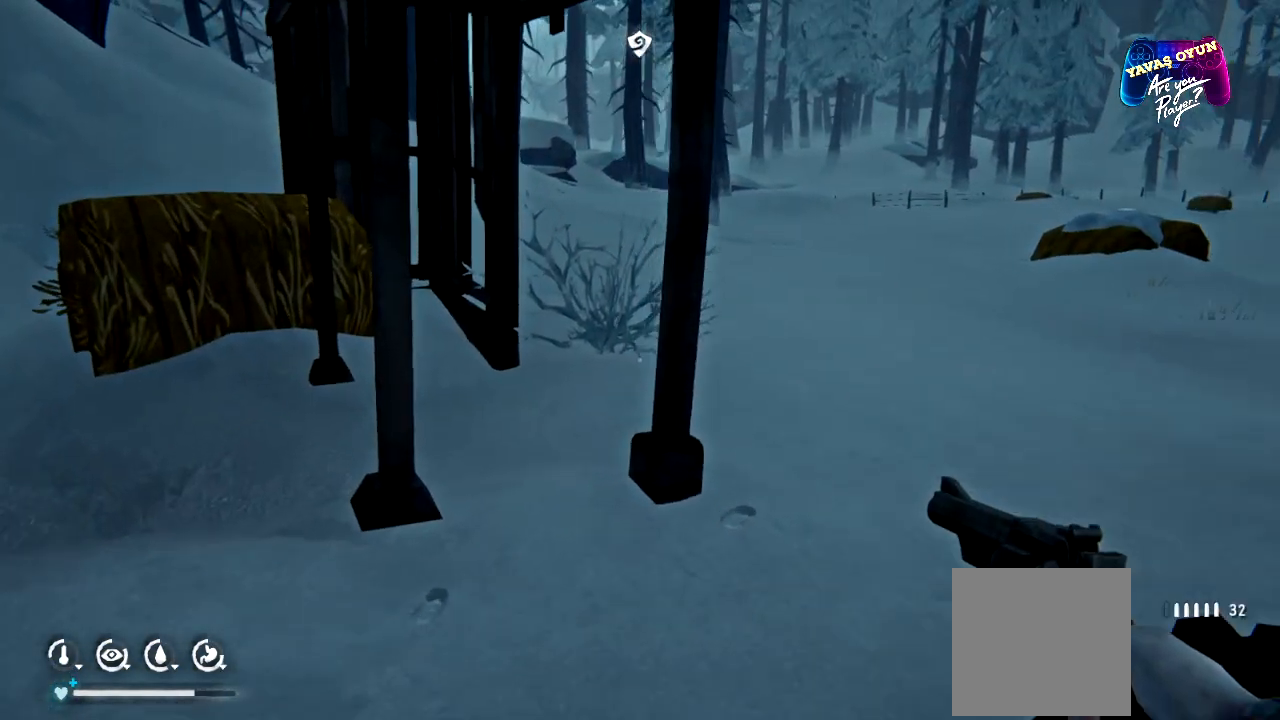
{"buttons": [], "left_stick": "center", "right_stick": "left", "events": [[117, "left_stick", "center"], [117, "right_stick", "left"]]}
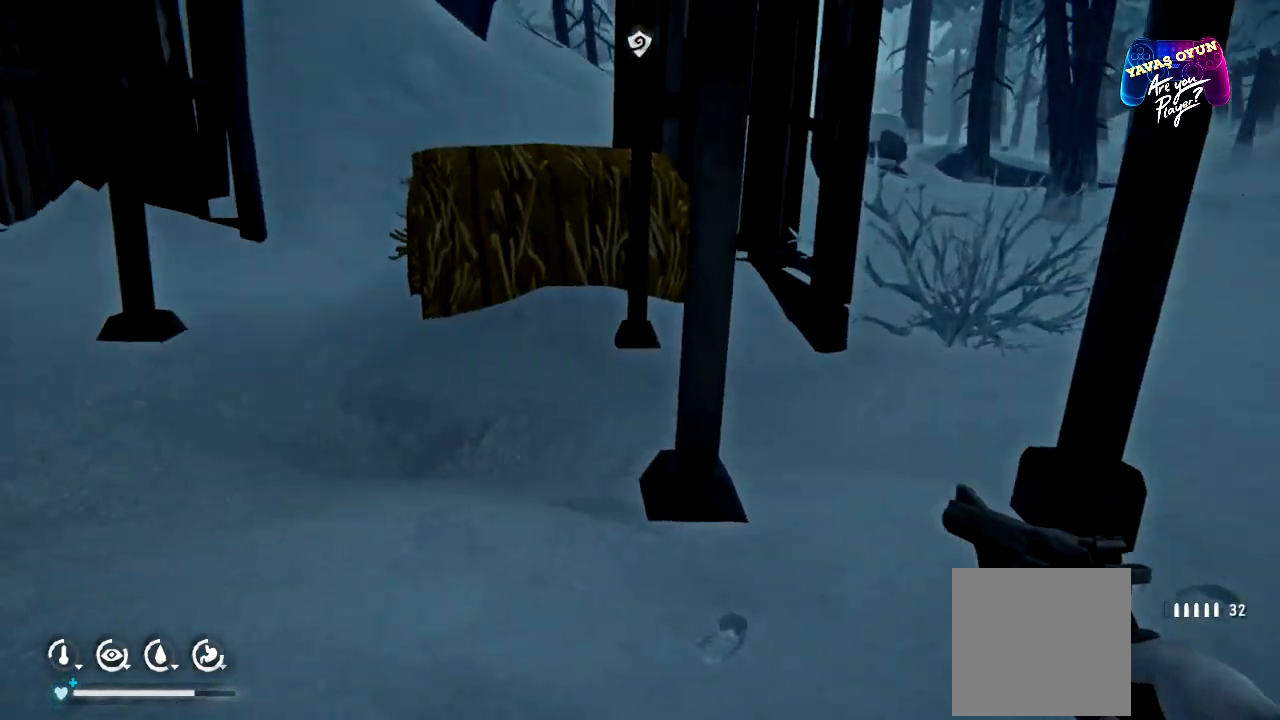
{"buttons": [], "left_stick": "up", "right_stick": "left", "events": [[233, "left_stick", "up"]]}
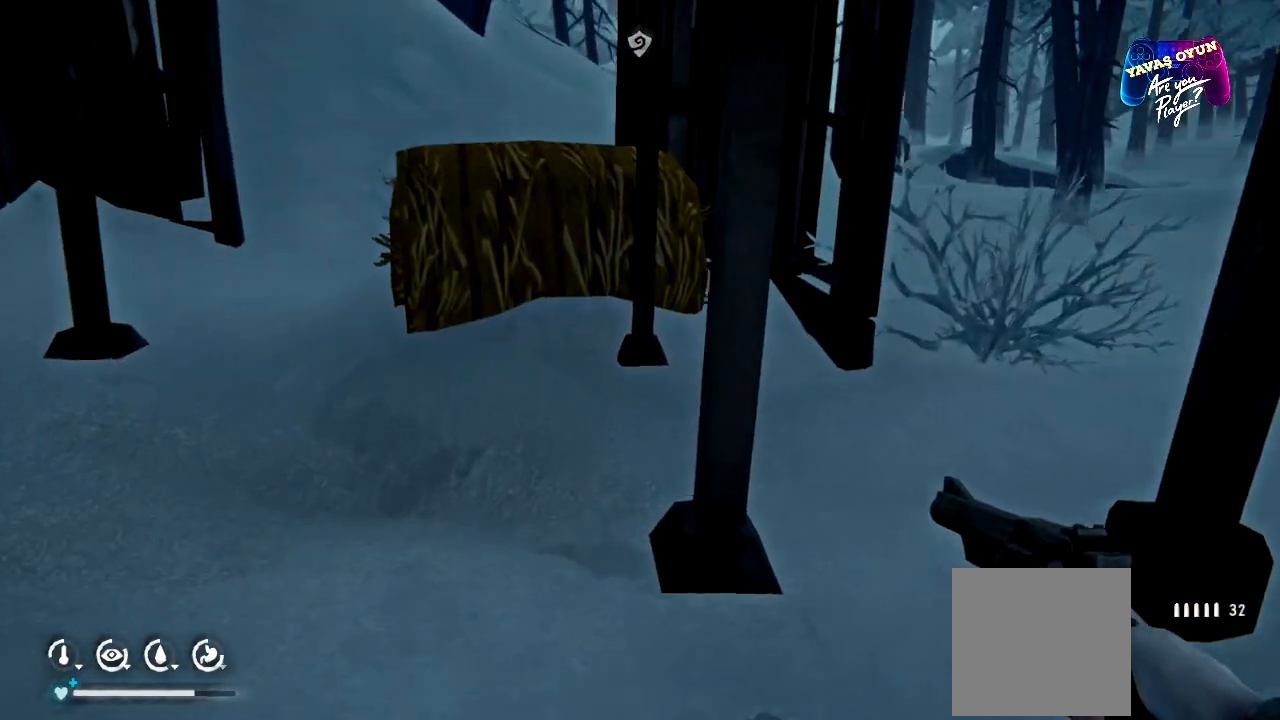
{"buttons": [], "left_stick": "up-left", "right_stick": "left"}
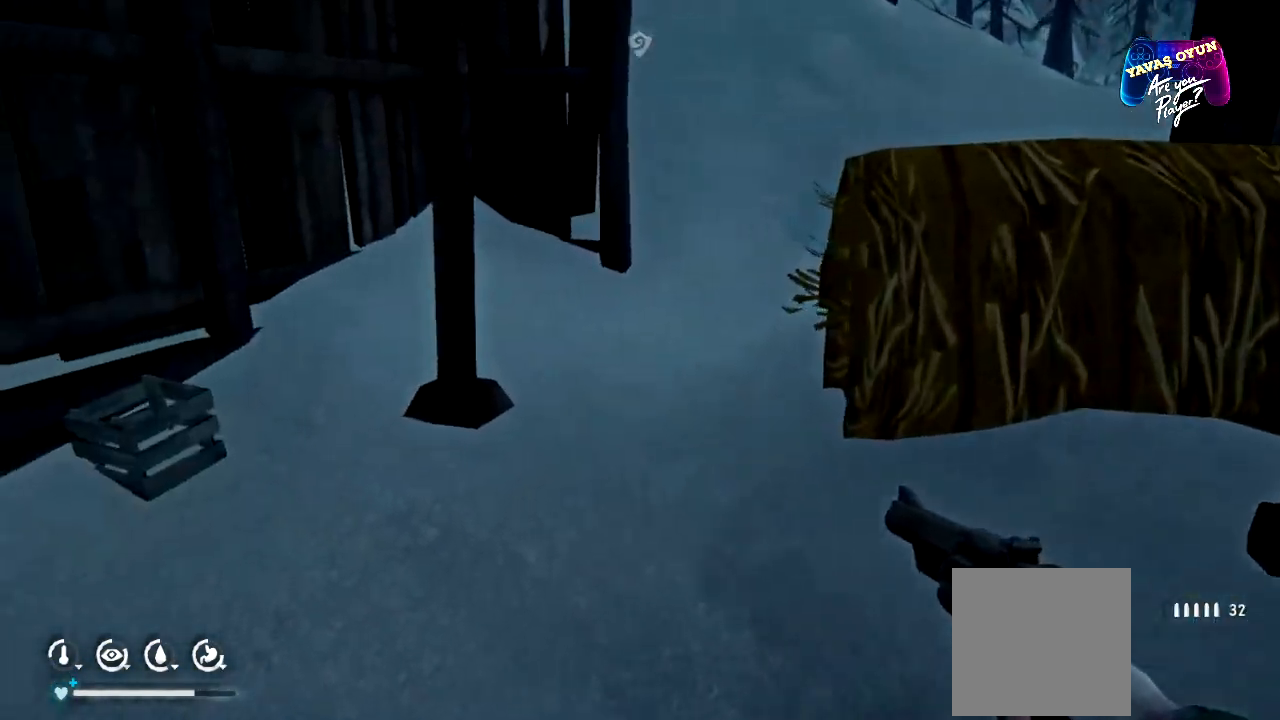
{"buttons": [], "left_stick": "up", "right_stick": "center", "events": [[67, "left_stick", "up"], [117, "right_stick", "center"]]}
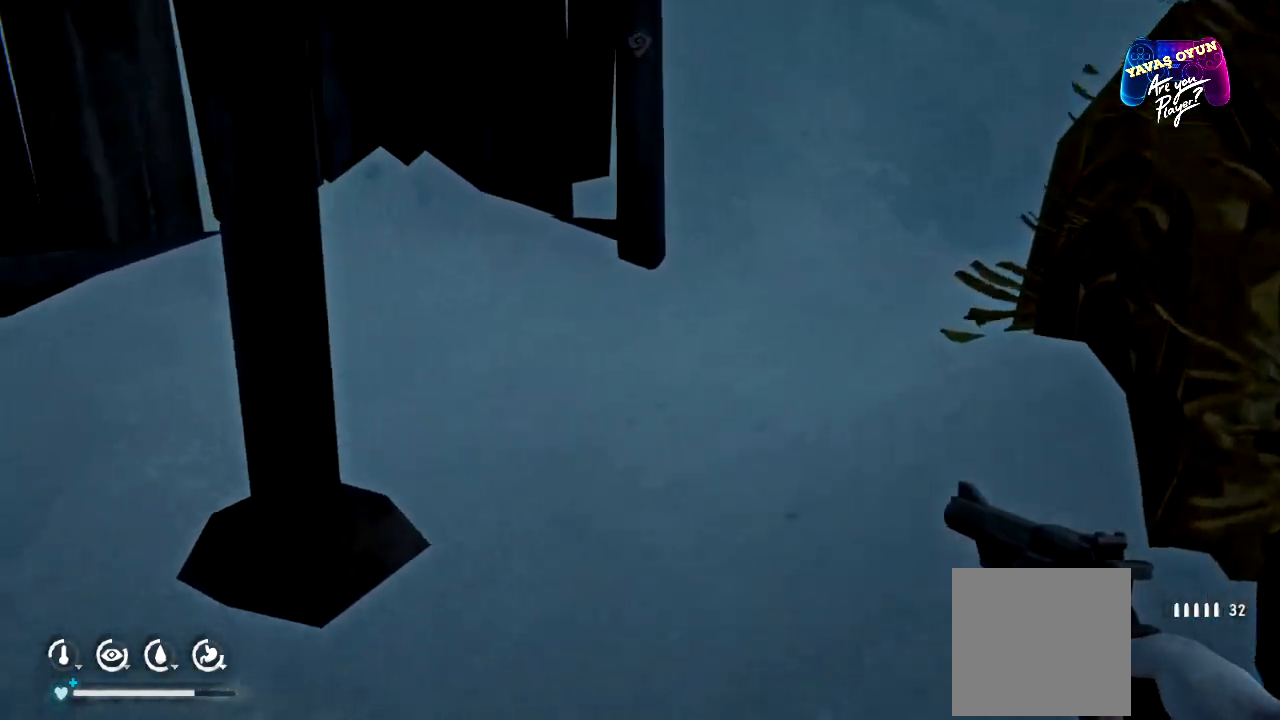
{"buttons": [], "left_stick": "center", "right_stick": "left", "events": [[217, "left_stick", "center"], [233, "right_stick", "left"]]}
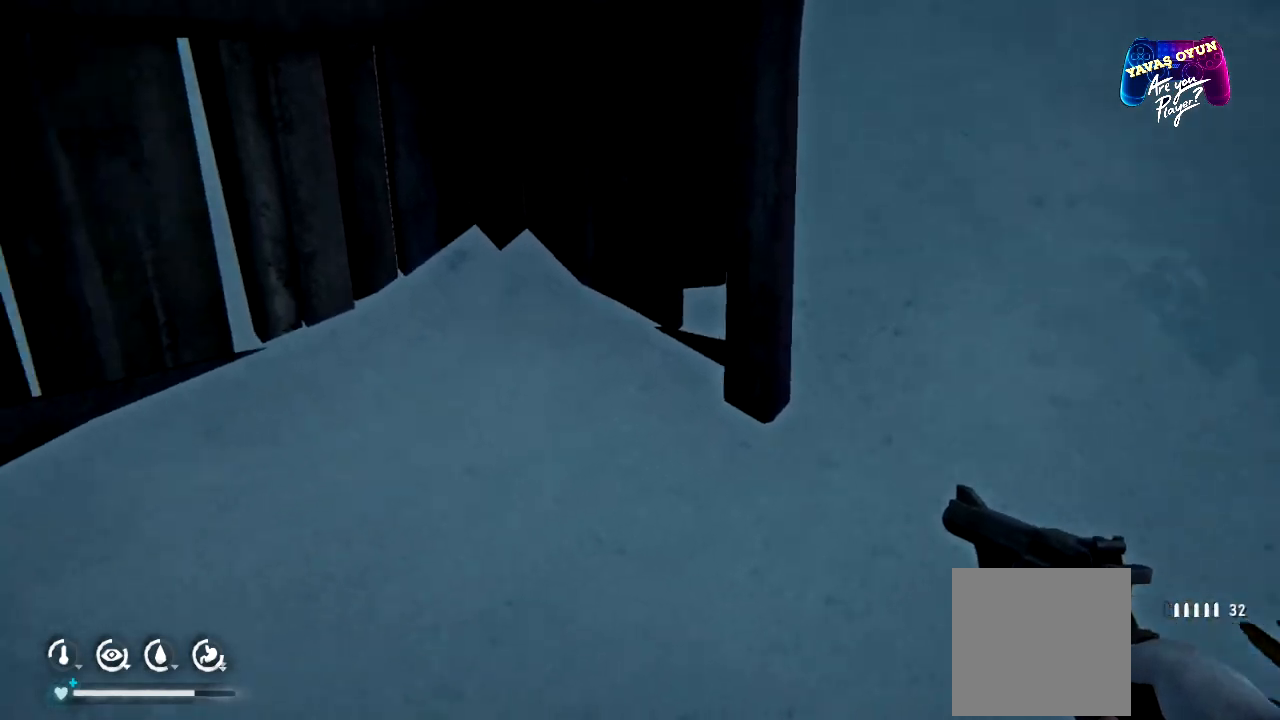
{"buttons": [], "left_stick": "left", "right_stick": "down-left", "events": [[283, "right_stick", "down-left"], [400, "left_stick", "left"]]}
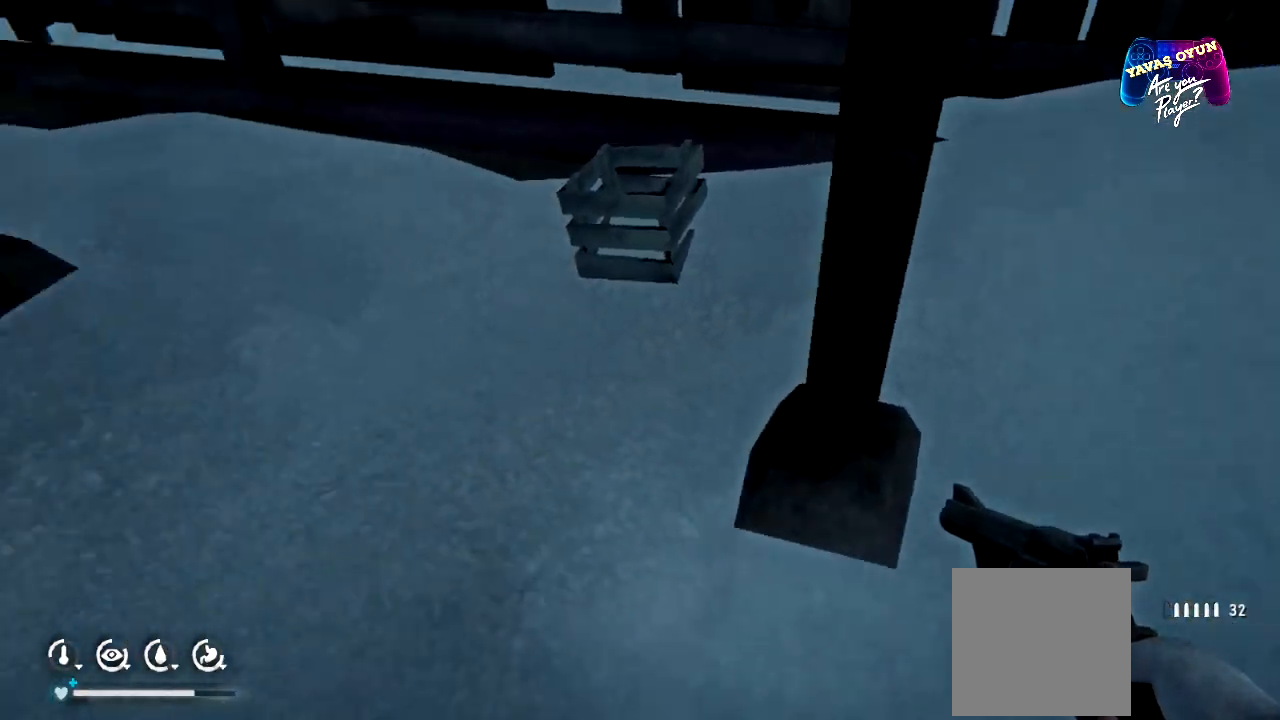
{"buttons": [], "left_stick": "center", "right_stick": "right", "events": [[50, "left_stick", "up-left"], [100, "right_stick", "center"], [200, "left_stick", "up"], [383, "right_stick", "right"], [500, "left_stick", "center"]]}
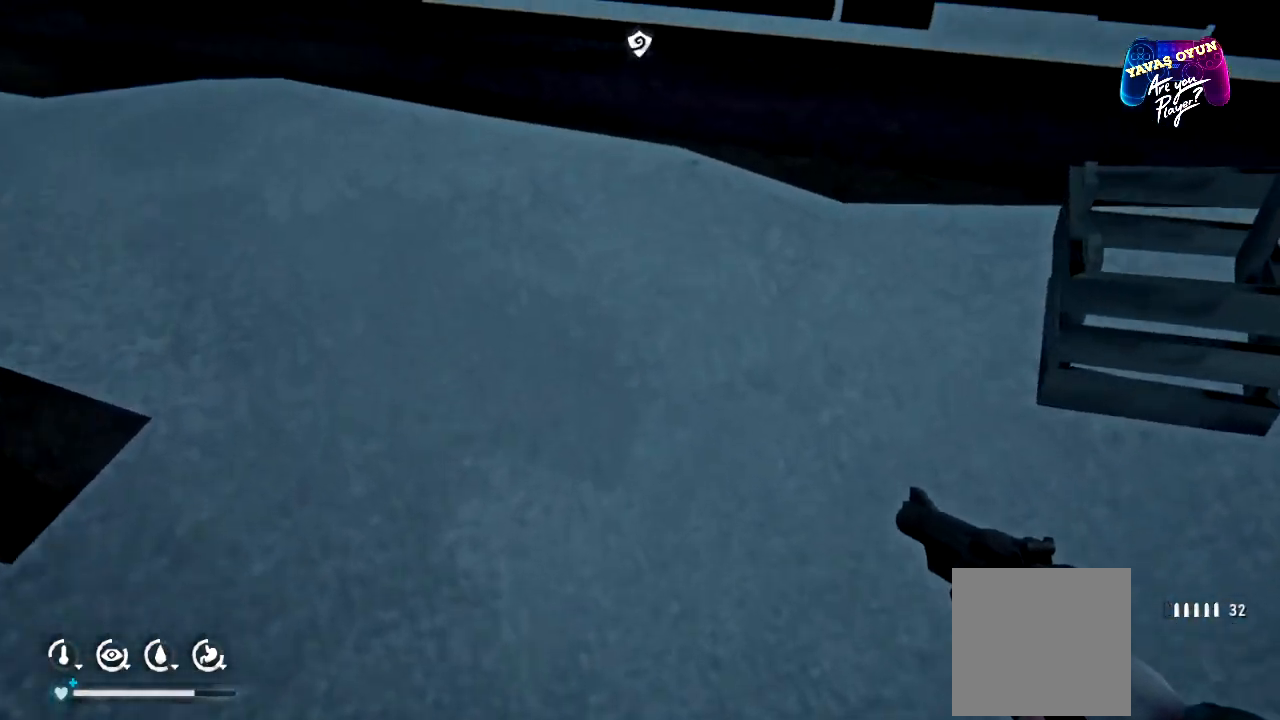
{"buttons": [], "left_stick": "center", "right_stick": "center", "events": [[383, "right_stick", "center"]]}
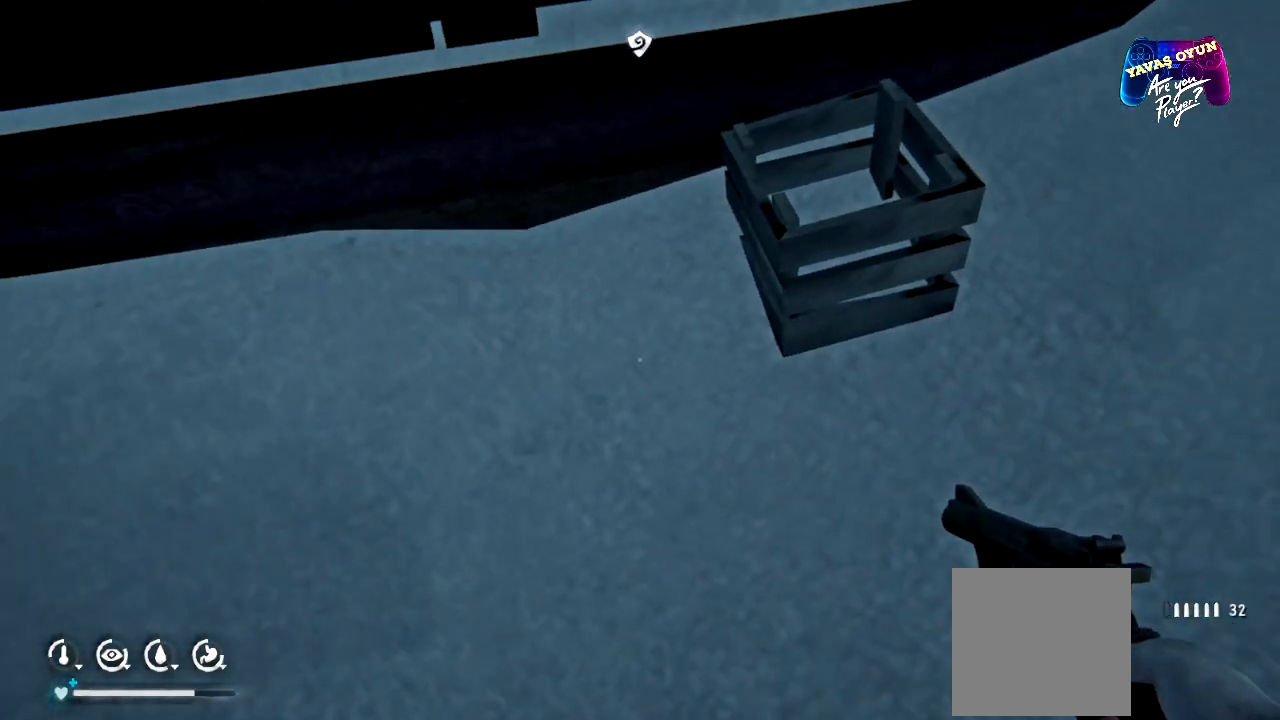
{"buttons": [], "left_stick": "center", "right_stick": "center", "events": [[33, "right_stick", "up-right"], [200, "right_stick", "center"]]}
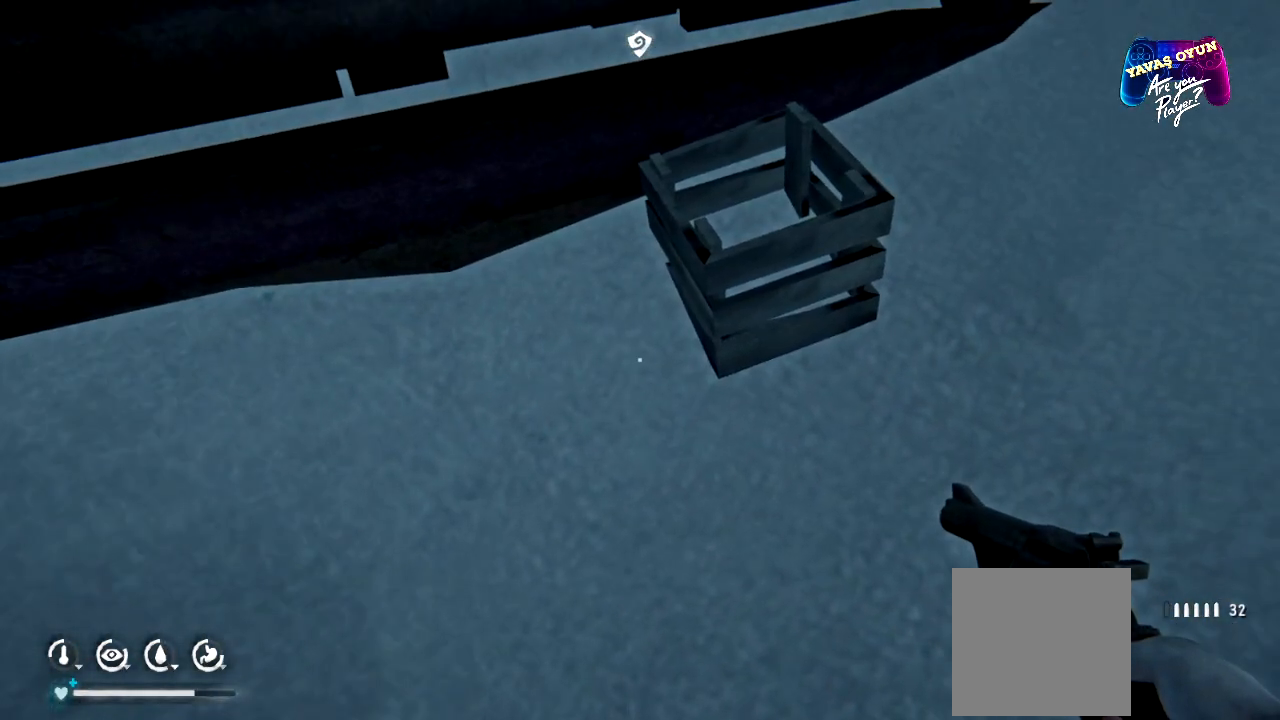
{"buttons": [], "left_stick": "center", "right_stick": "center", "events": [[50, "right_stick", "up-right"], [233, "right_stick", "center"]]}
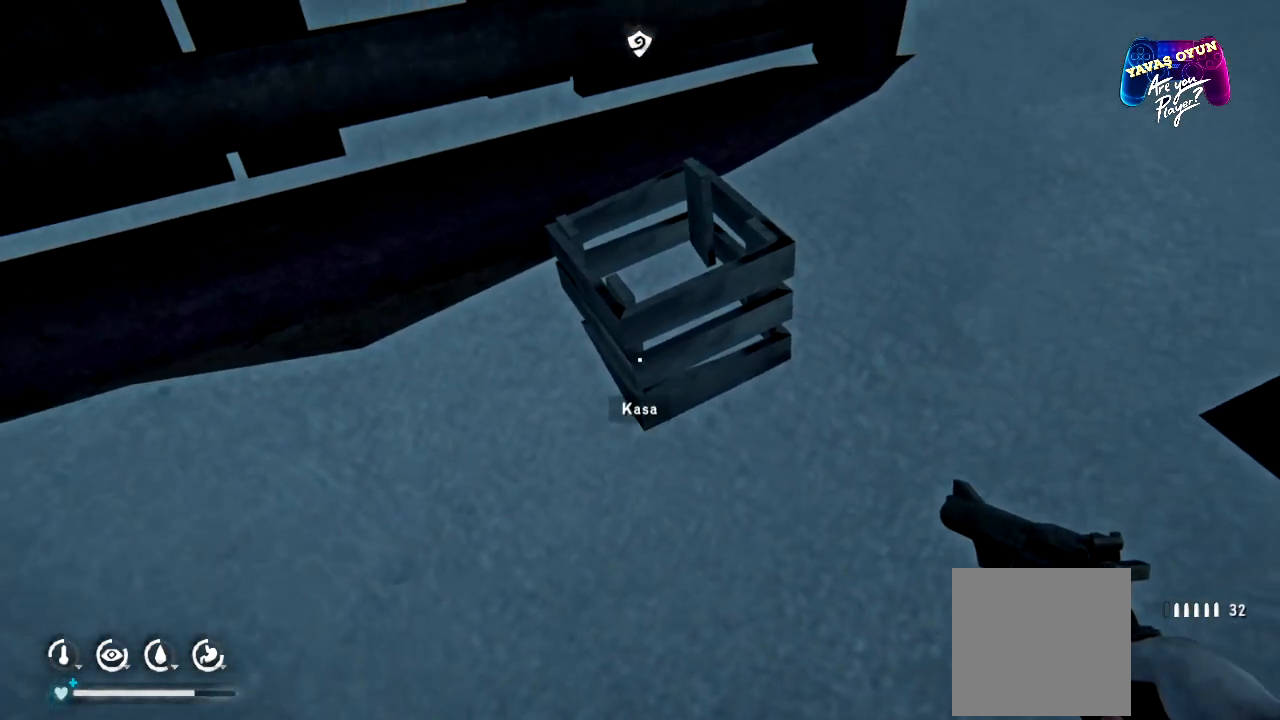
{"buttons": [], "left_stick": "center", "right_stick": "center", "events": [[100, "left_stick", "up"], [250, "left_stick", "center"]]}
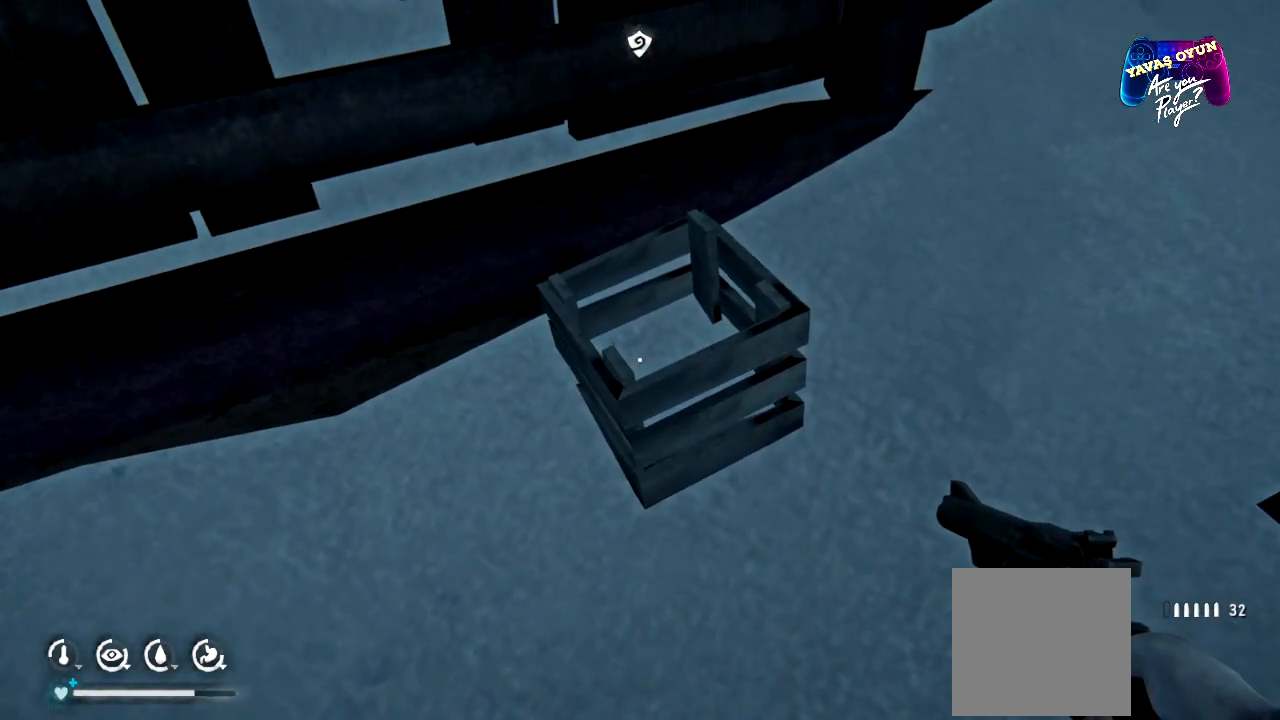
{"buttons": [], "left_stick": "center", "right_stick": "center", "events": []}
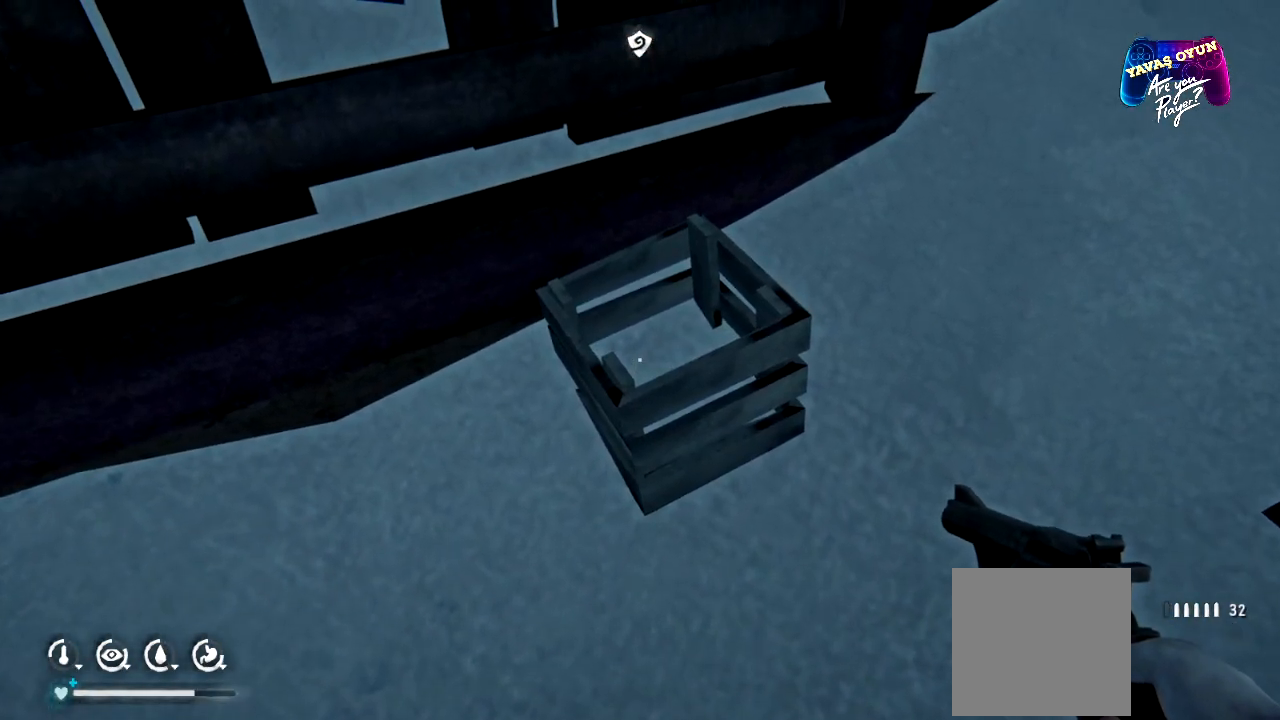
{"buttons": ["A"], "left_stick": "center", "right_stick": "center", "events": [[50, "right_stick", "down"], [217, "right_stick", "center"], [450, "A", "down"]]}
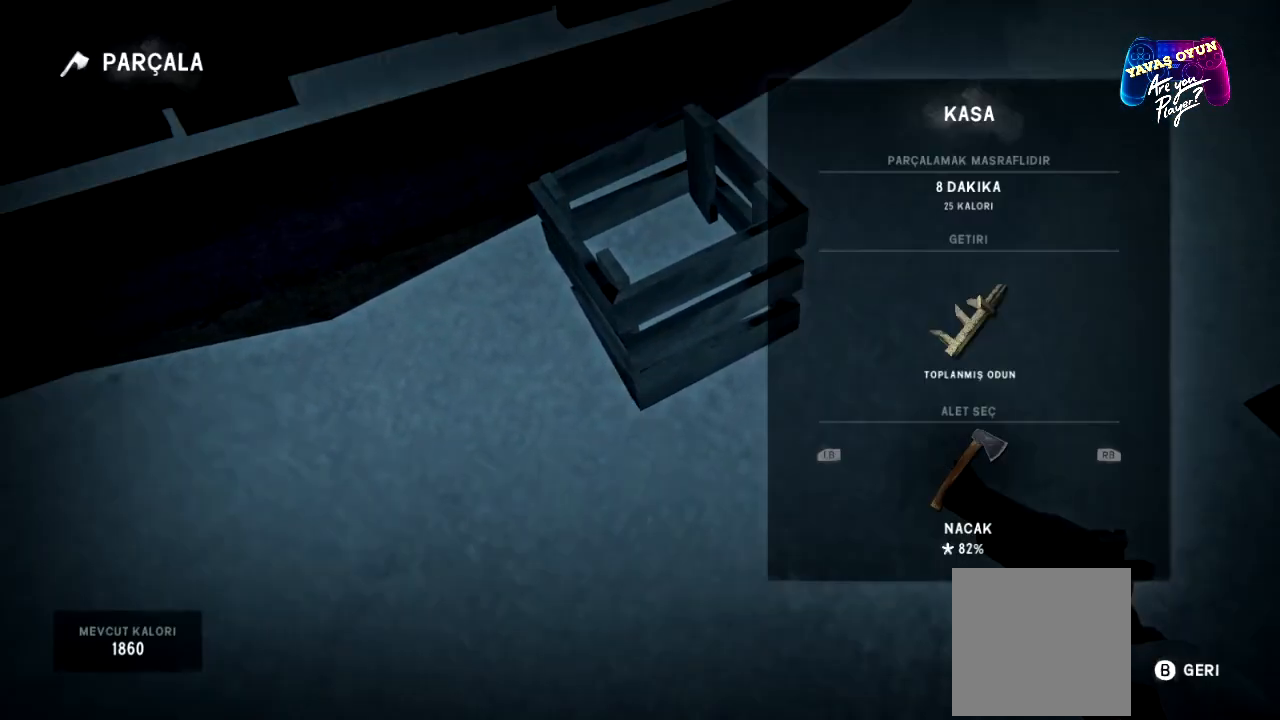
{"buttons": [], "left_stick": "center", "right_stick": "center", "events": [[117, "A", "up"]]}
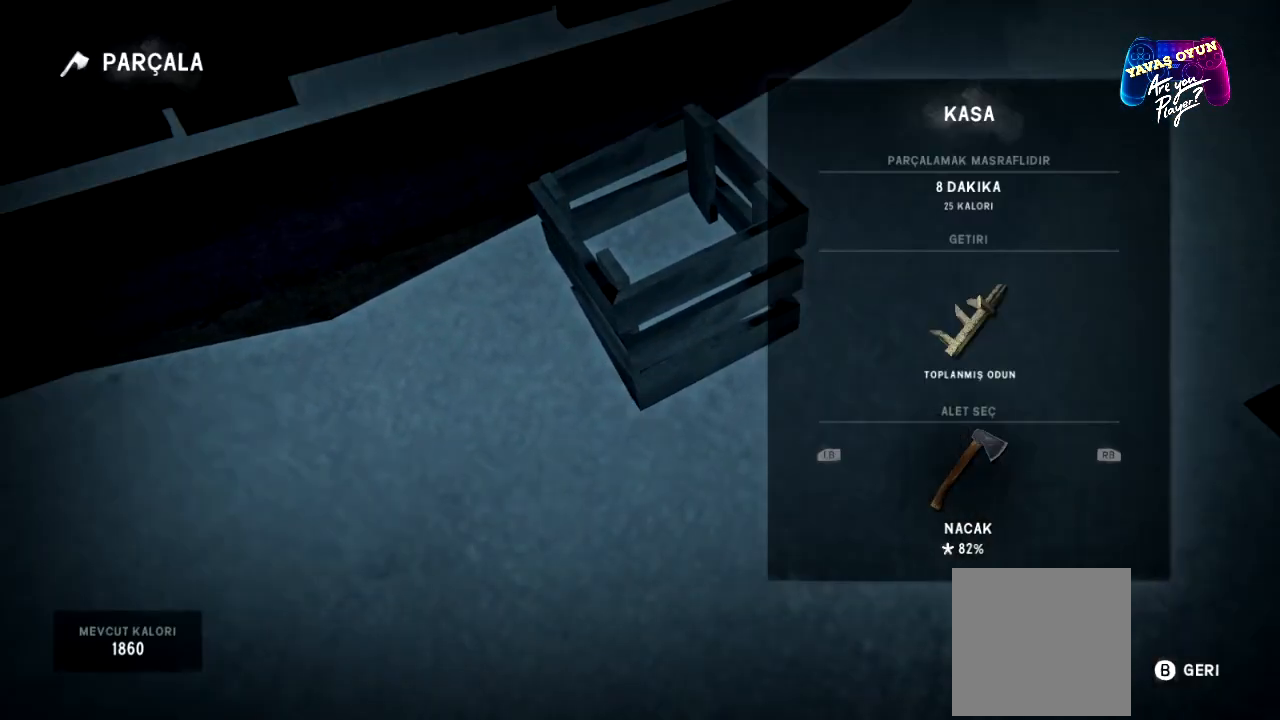
{"buttons": [], "left_stick": "center", "right_stick": "center", "events": []}
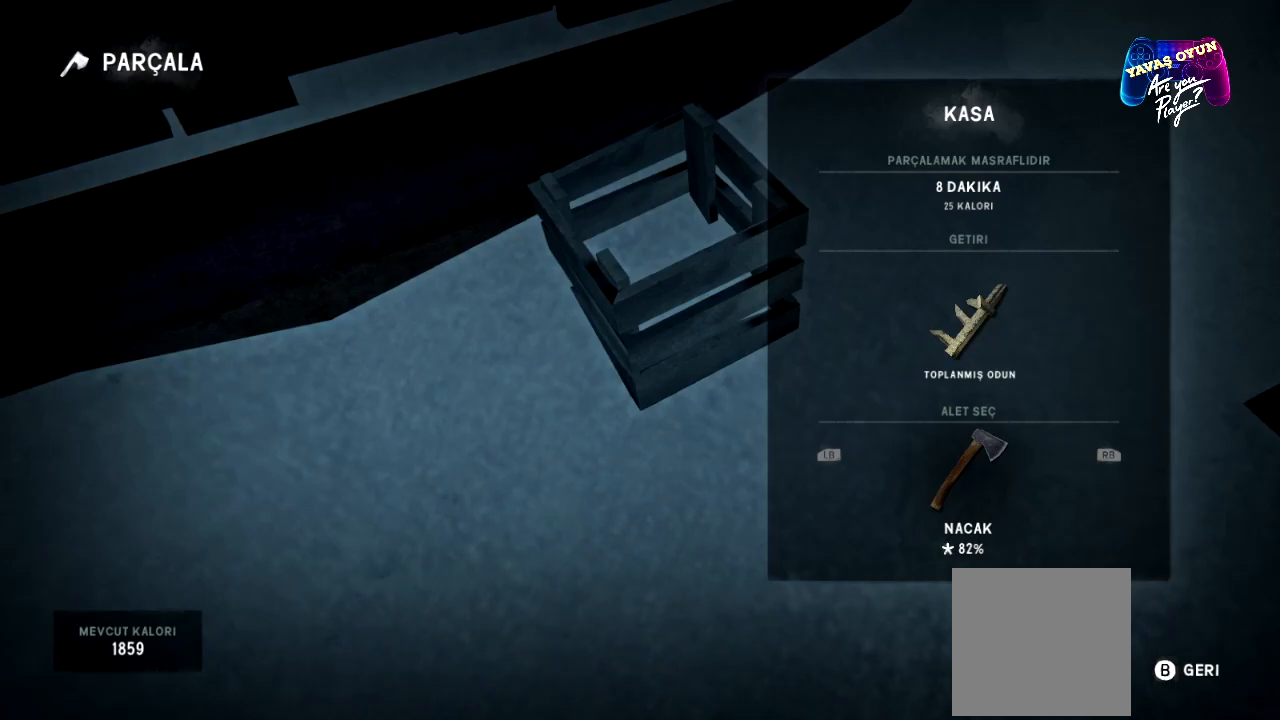
{"buttons": [], "left_stick": "center", "right_stick": "center", "events": []}
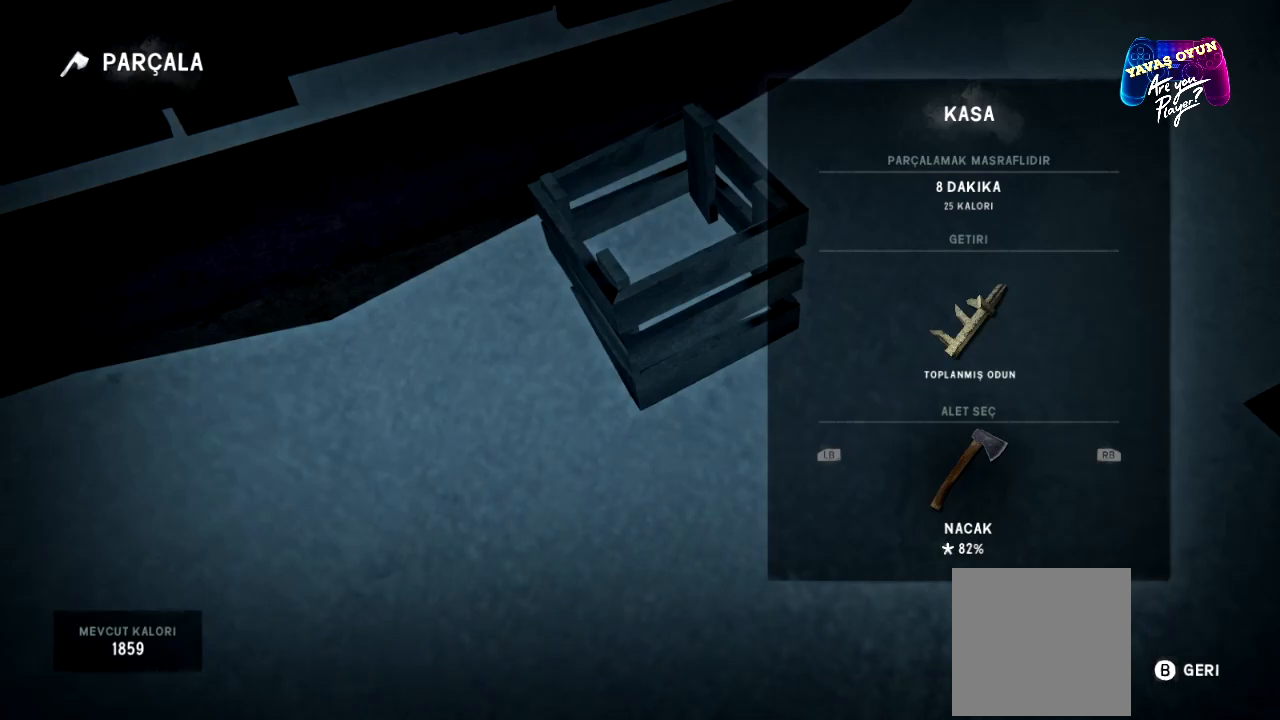
{"buttons": [], "left_stick": "center", "right_stick": "center", "events": []}
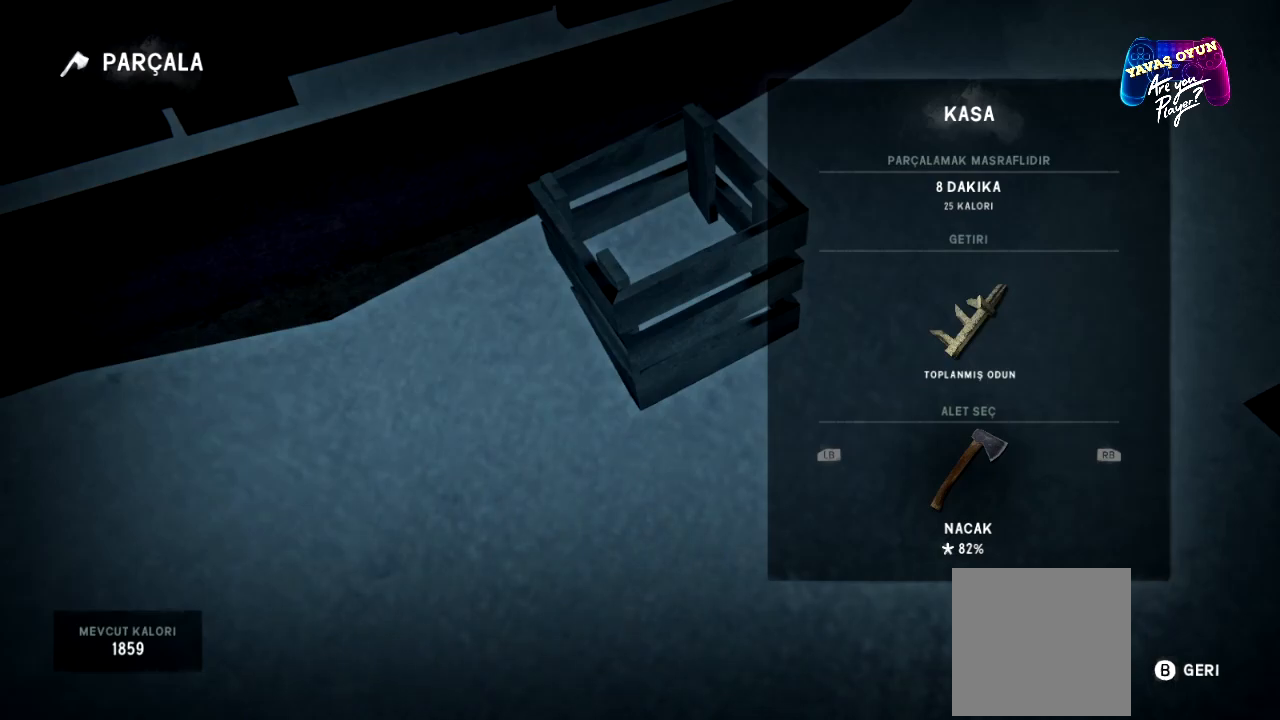
{"buttons": [], "left_stick": "center", "right_stick": "center", "events": []}
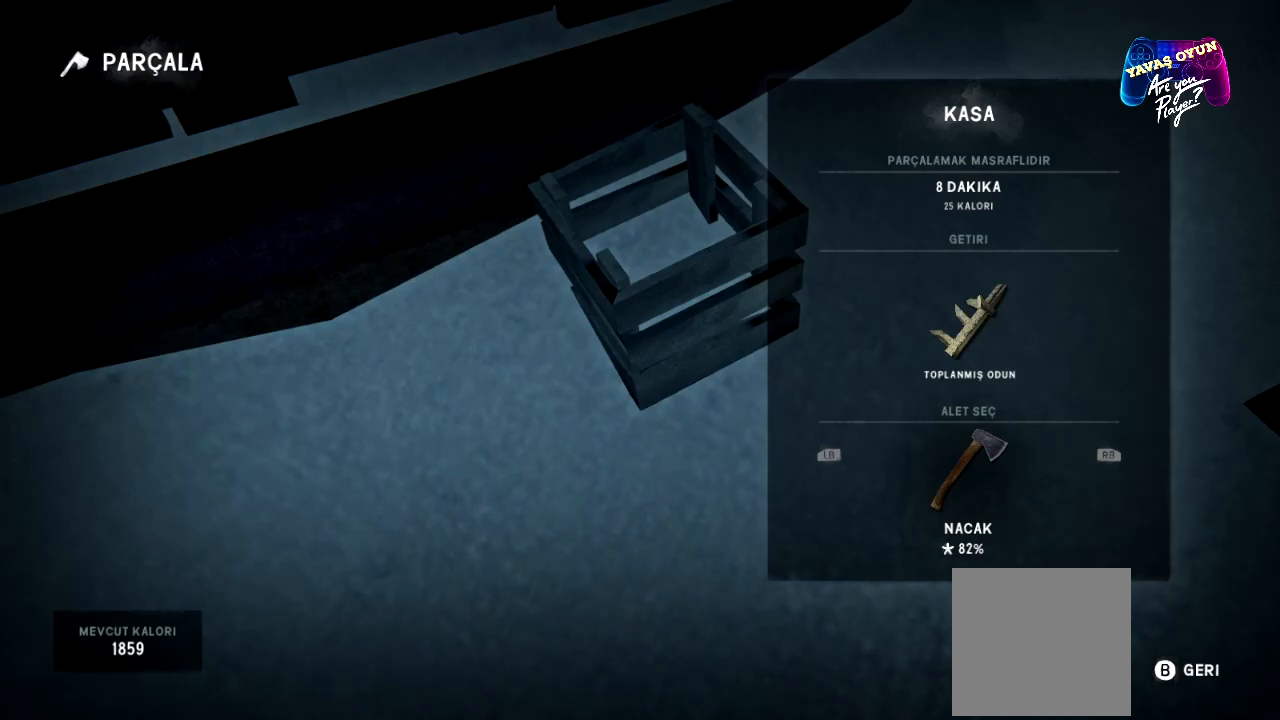
{"buttons": [], "left_stick": "center", "right_stick": "center", "events": []}